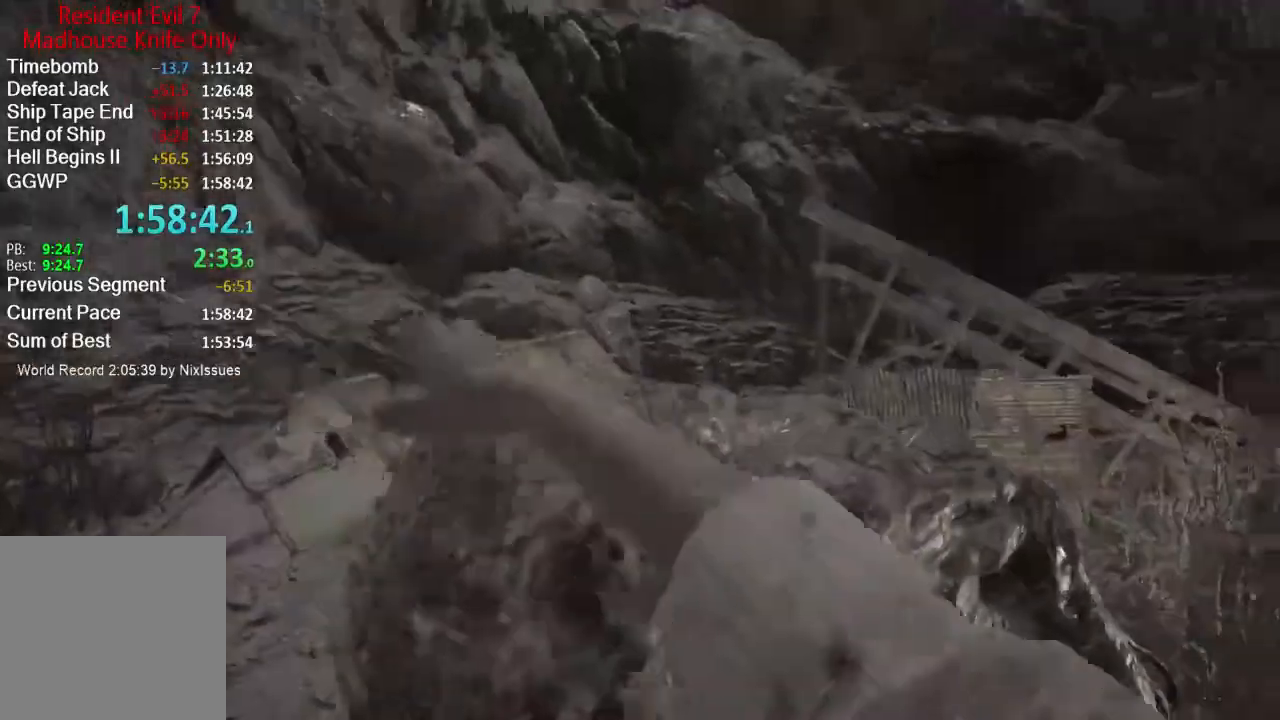
Gameplay with a controller (Xbox layout); each line is a JSON object with the inputs held at the frame after it. "button_events" lists button changes between this image and that frame as [ms after this image, input, new state], when the widget could be followed in between (sticks are given only as held states).
{"buttons": [], "left_stick": "up-right", "right_stick": "up-left", "button_events": [[84, "R2", "up"], [151, "R2", "down"], [451, "R2", "up"]]}
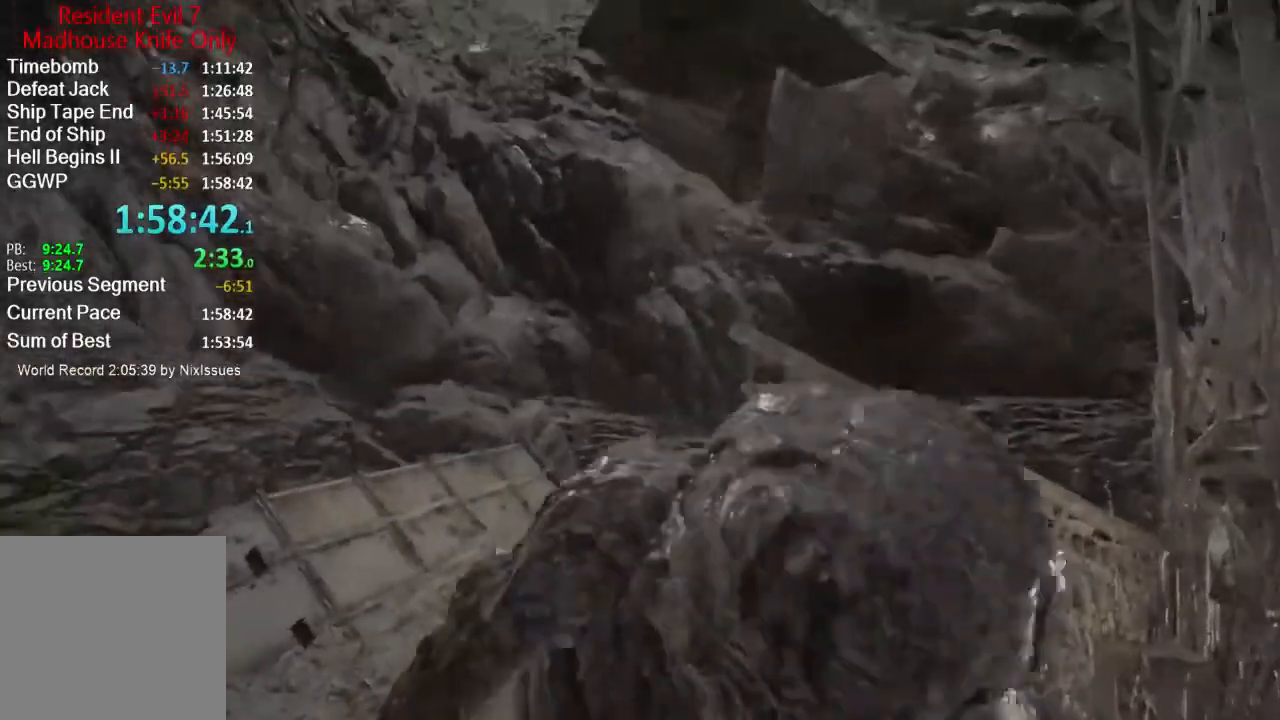
{"buttons": [], "left_stick": "up-right", "right_stick": "up", "button_events": [[17, "R2", "down"], [117, "R2", "up"], [183, "R2", "down"], [284, "R2", "up"], [350, "R2", "down"], [450, "R2", "up"]]}
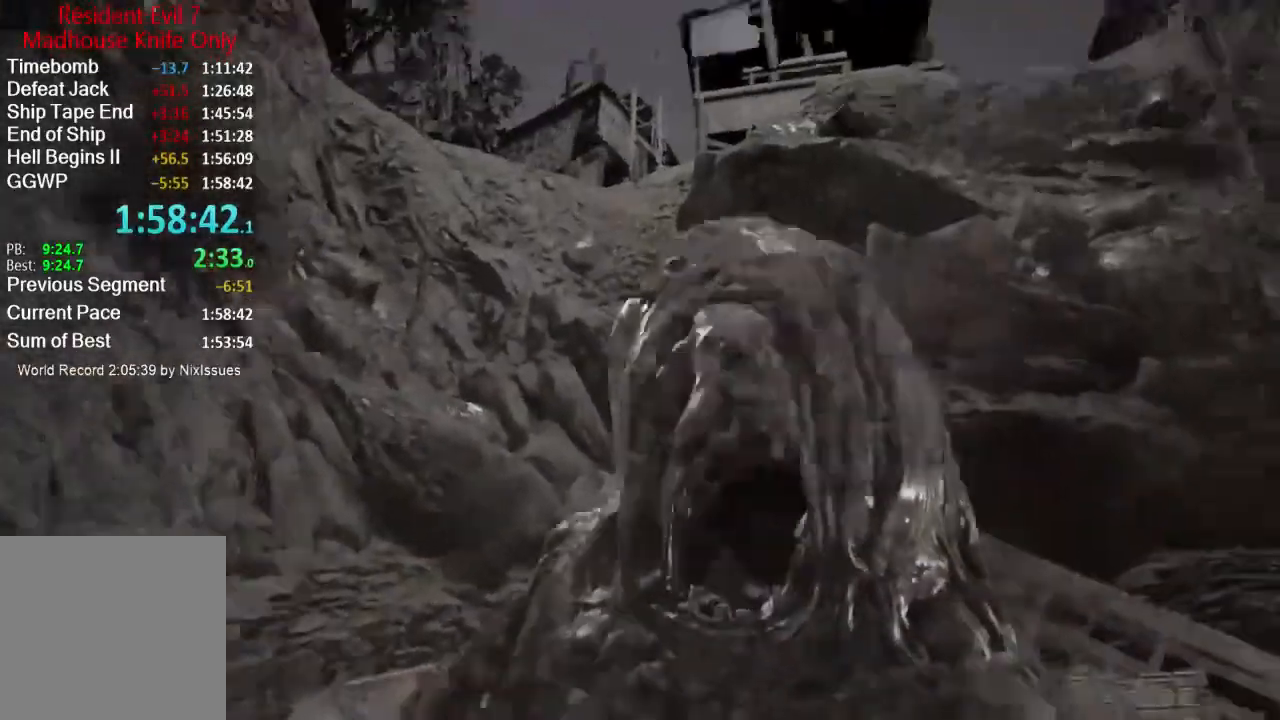
{"buttons": [], "left_stick": "left", "right_stick": "down-right", "button_events": [[17, "R2", "down"], [84, "R2", "up"], [151, "R2", "down"], [284, "R2", "up"], [334, "R2", "down"], [434, "R2", "up"]]}
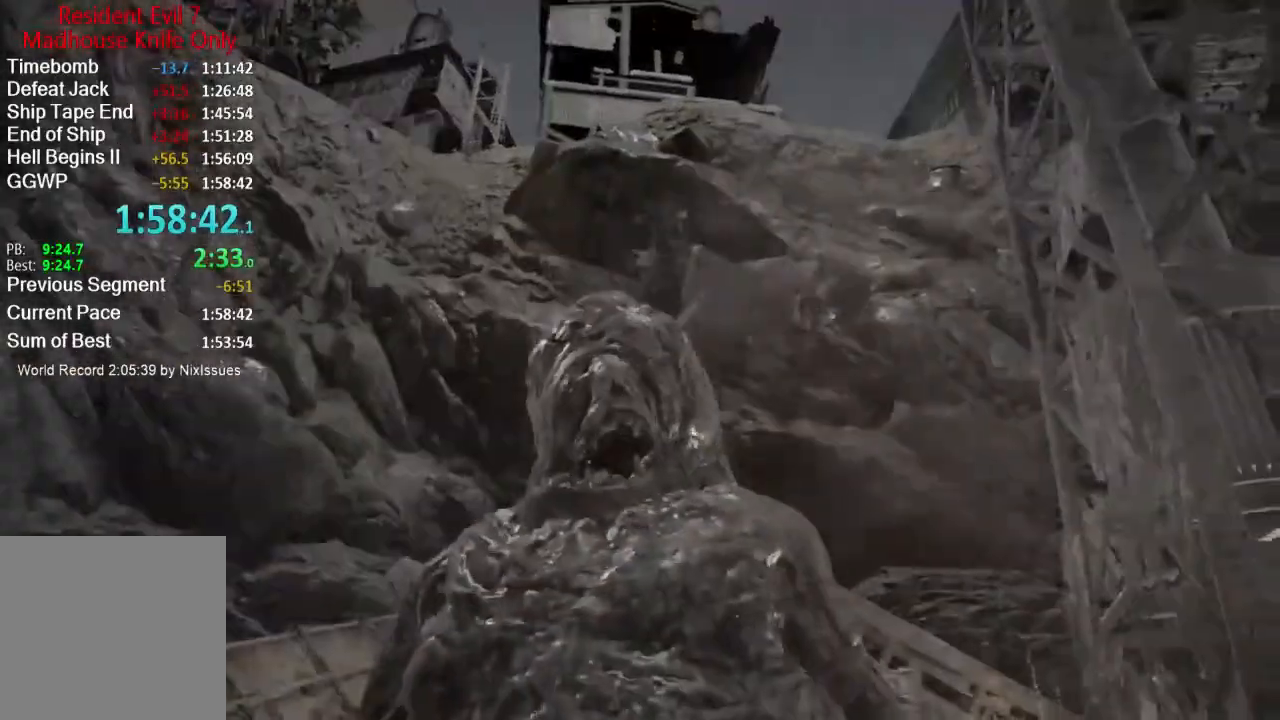
{"buttons": [], "left_stick": "up", "right_stick": "center", "button_events": [[17, "R2", "down"], [117, "R2", "up"], [183, "R2", "down"], [284, "R2", "up"], [350, "R2", "down"], [434, "R2", "up"]]}